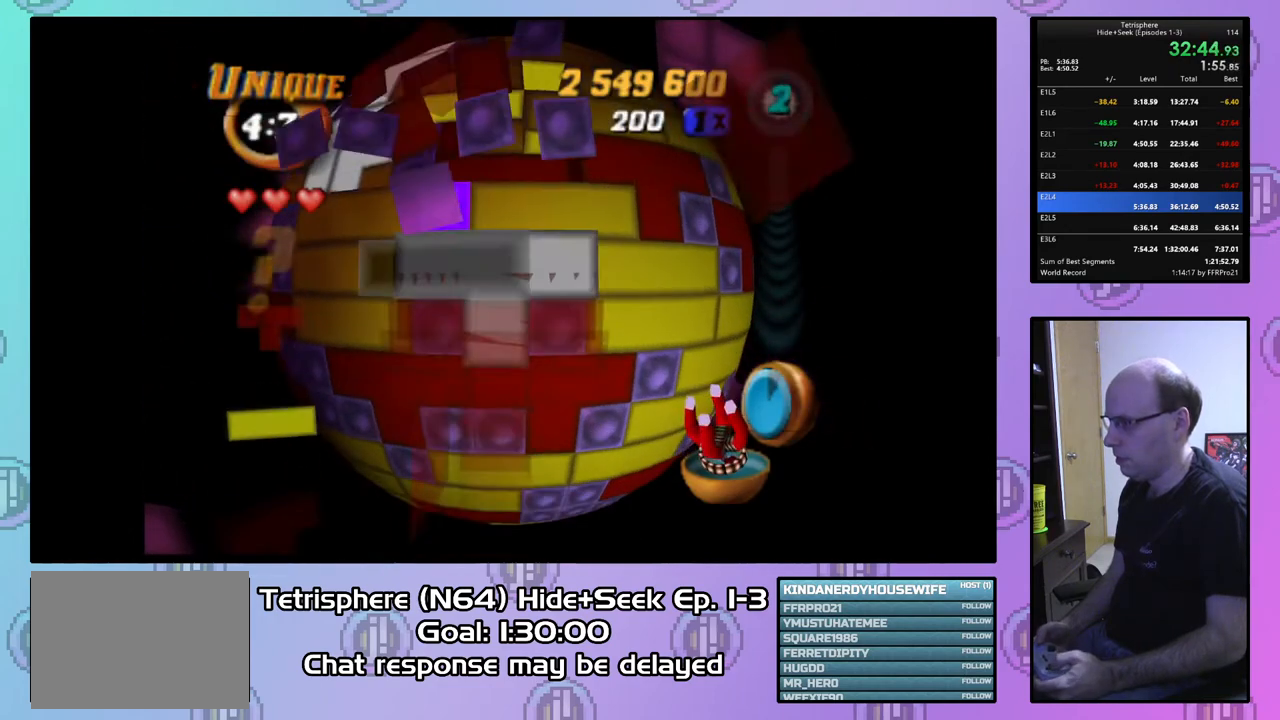
Gameplay with a controller (PlayStation layout); each line is a JSON object with the inputs held at the frame after it. "events" lists button and stick changes between this image and that frame as [ms after this image, input, new state], when the widget could be followed in between. Not read: left_stick.
{"buttons": [], "right_stick": "center", "events": [[133, "DPAD_UP", "down"], [233, "DPAD_UP", "up"], [333, "DPAD_RIGHT", "down"], [433, "DPAD_RIGHT", "up"]]}
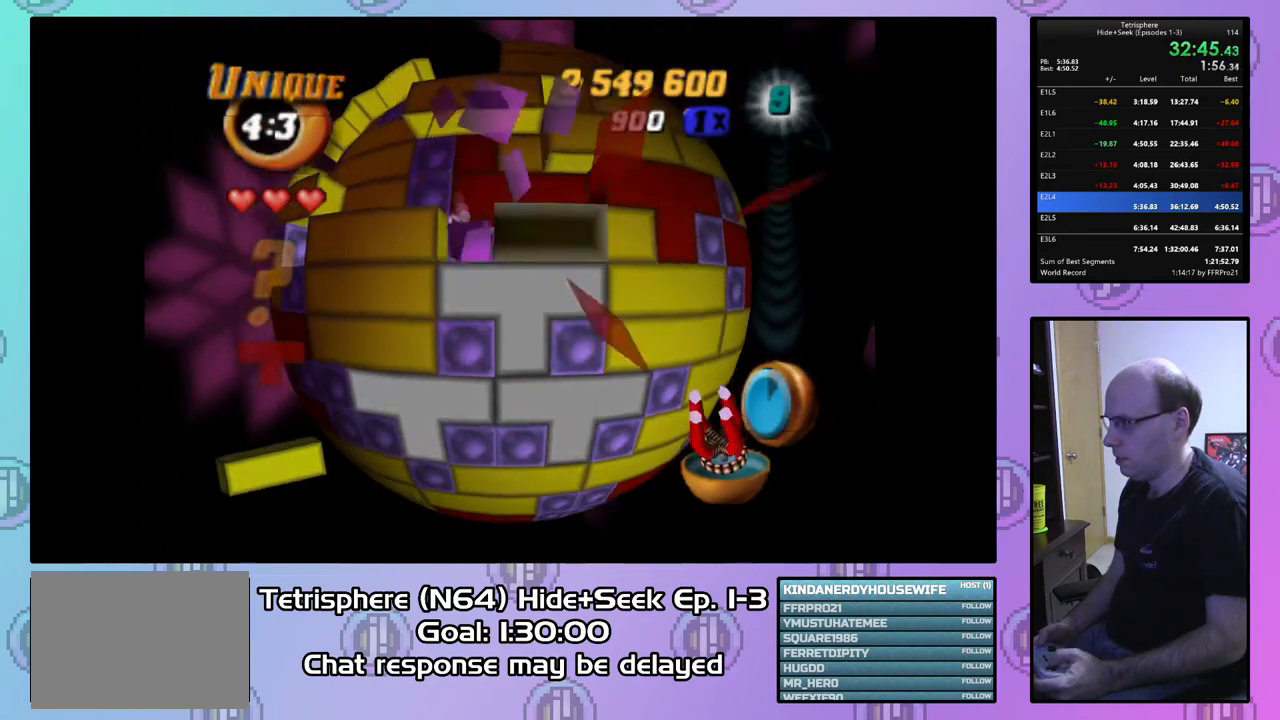
{"buttons": ["SQUARE", "DPAD_LEFT"], "right_stick": "center", "events": [[67, "DPAD_RIGHT", "down"], [167, "DPAD_RIGHT", "up"], [233, "SQUARE", "down"], [400, "DPAD_LEFT", "down"]]}
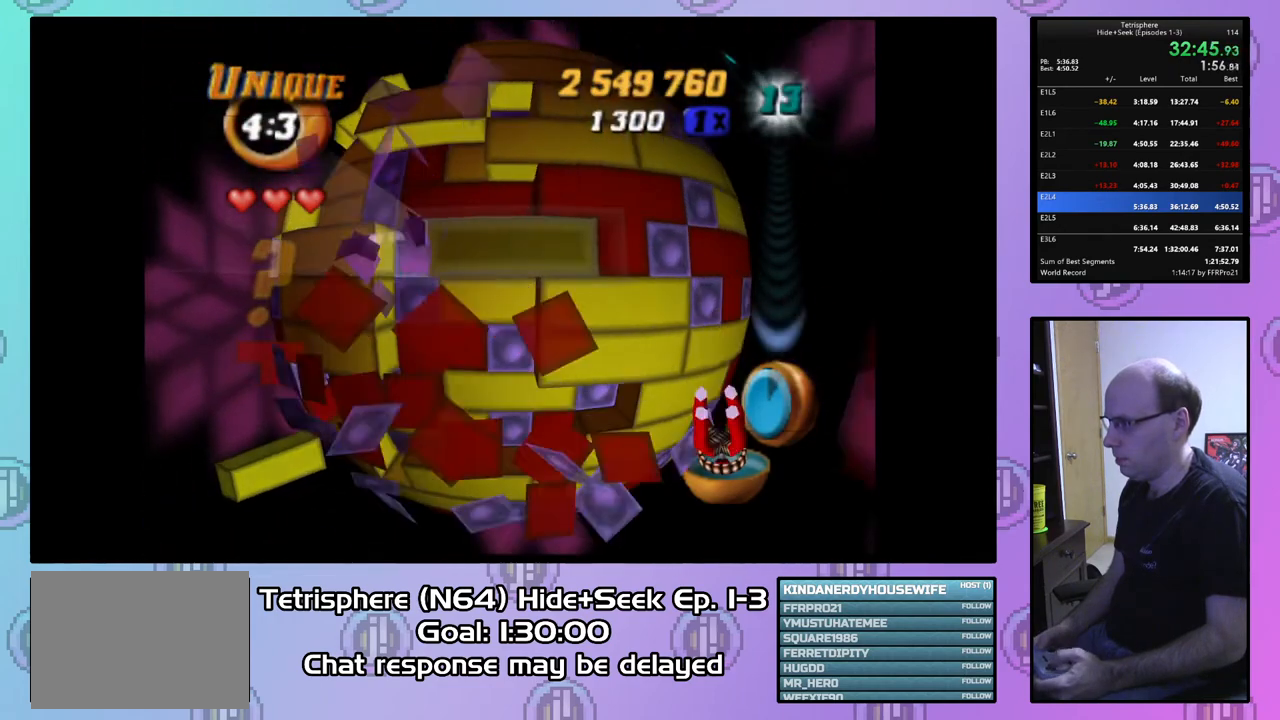
{"buttons": ["DPAD_UP"], "right_stick": "center", "events": [[33, "DPAD_LEFT", "up"], [167, "SQUARE", "up"], [267, "CIRCLE", "down"], [367, "CIRCLE", "up"], [433, "DPAD_UP", "down"]]}
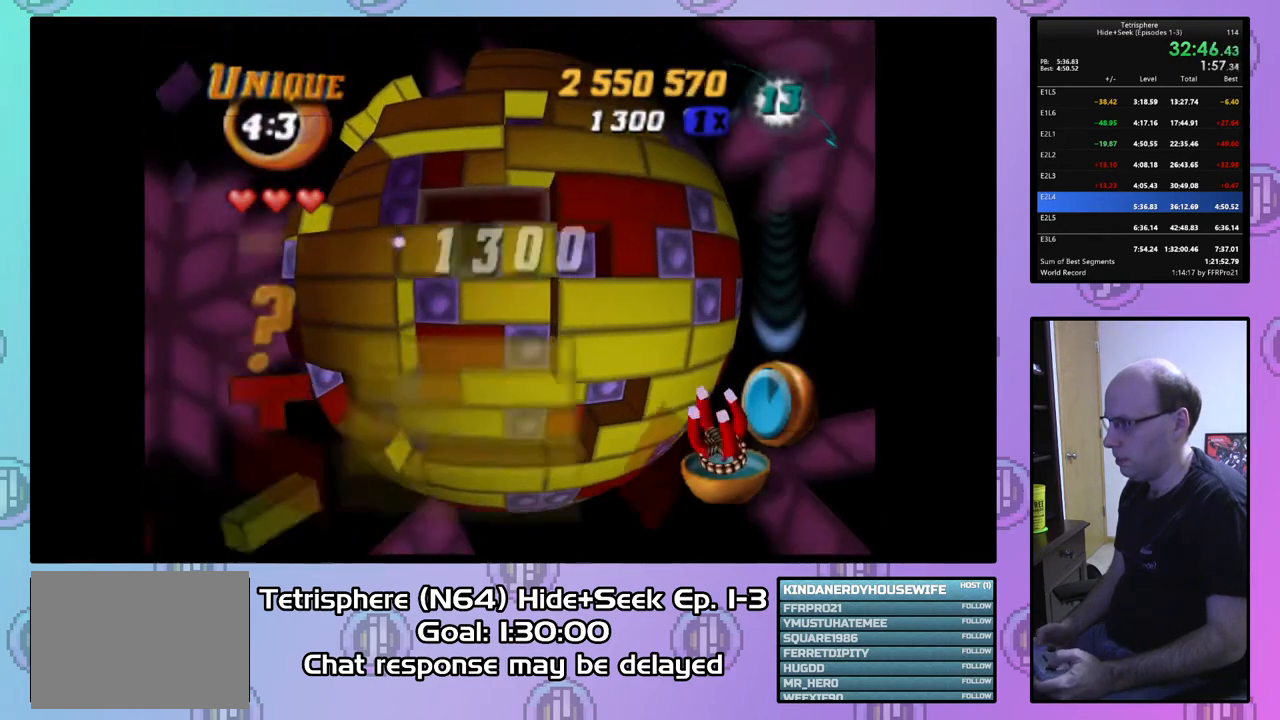
{"buttons": [], "right_stick": "center", "events": [[33, "DPAD_UP", "up"], [100, "DPAD_UP", "down"], [200, "DPAD_UP", "up"], [367, "DPAD_DOWN", "down"], [467, "DPAD_DOWN", "up"]]}
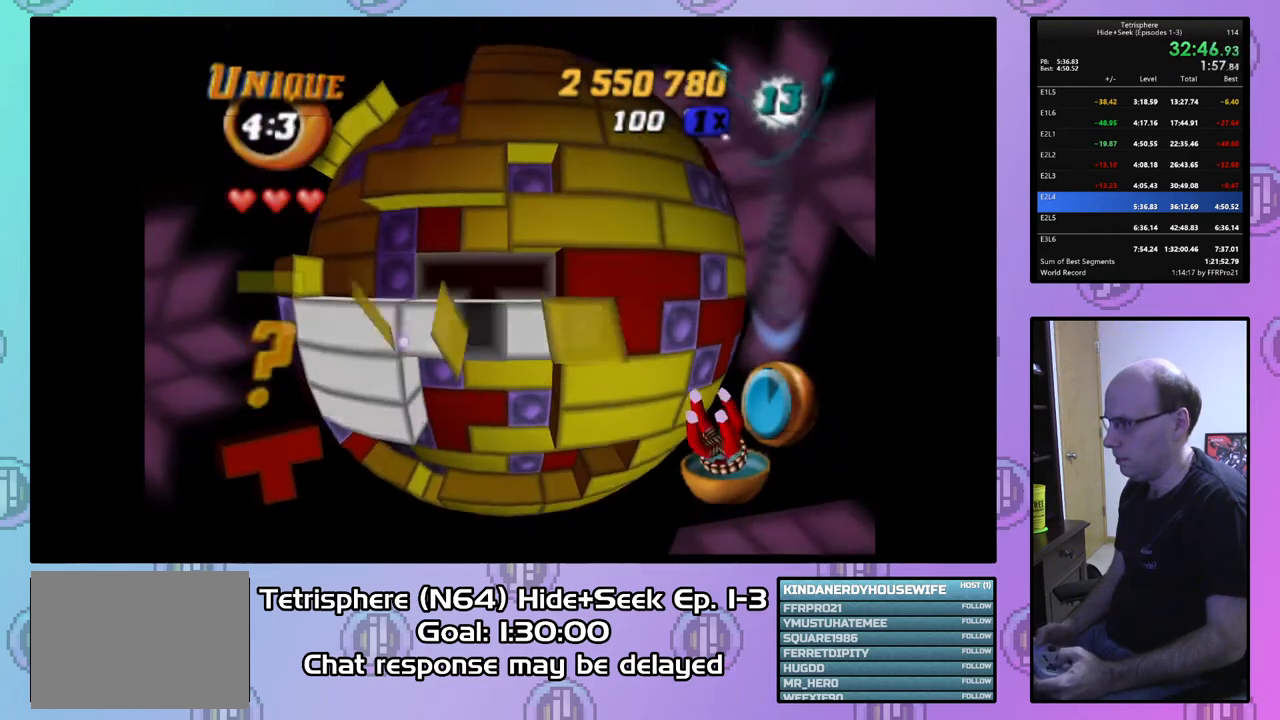
{"buttons": [], "right_stick": "center", "events": []}
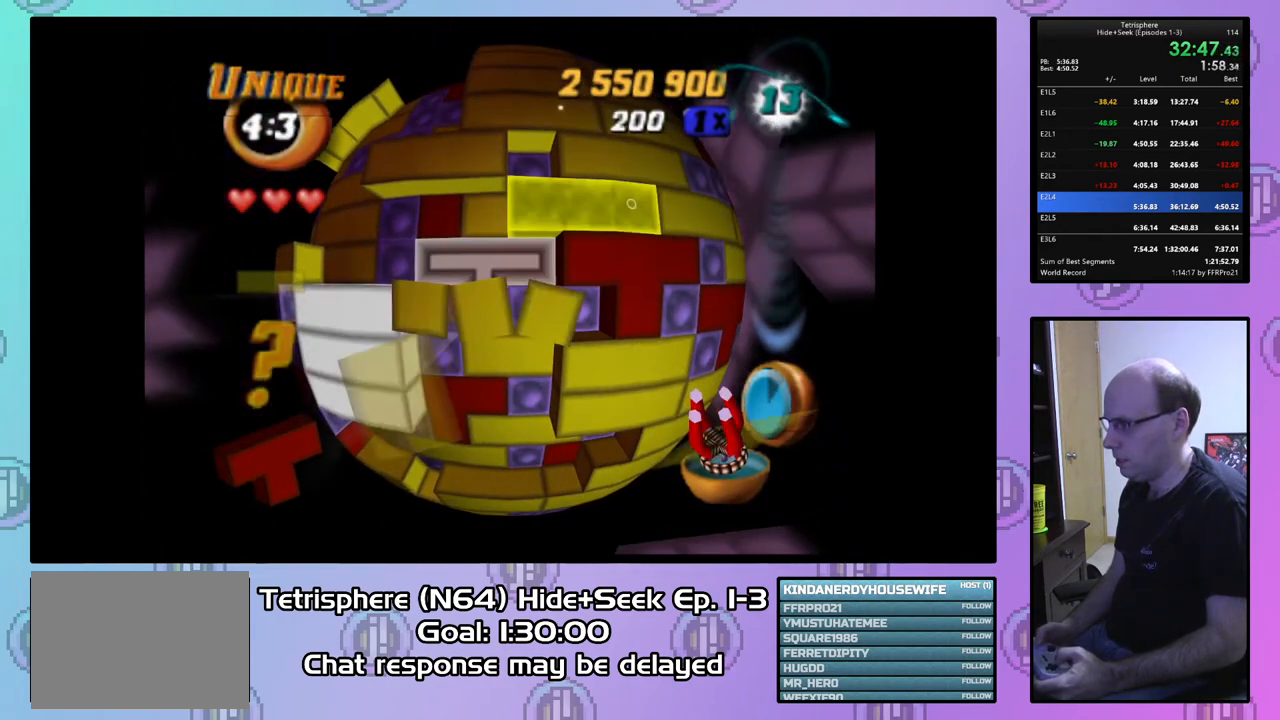
{"buttons": ["CIRCLE"], "right_stick": "center", "events": [[433, "CIRCLE", "down"]]}
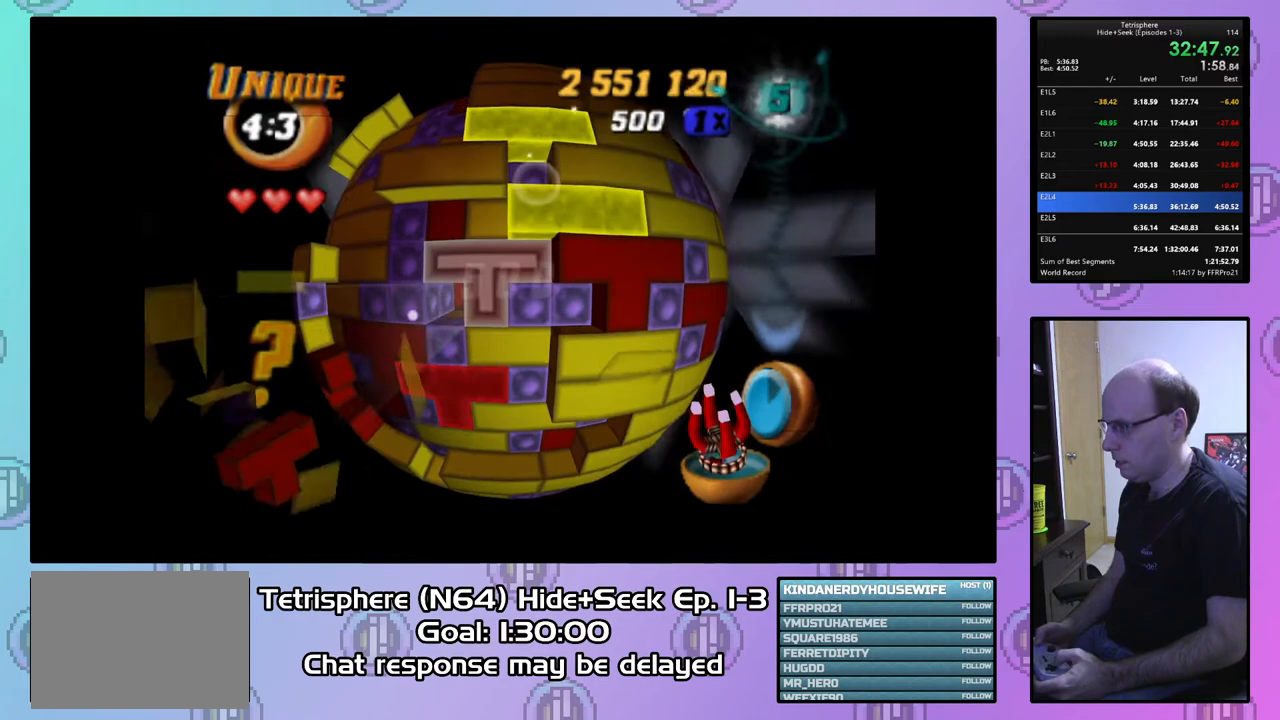
{"buttons": [], "right_stick": "center", "events": [[67, "CIRCLE", "up"], [100, "DPAD_DOWN", "down"], [200, "DPAD_DOWN", "up"], [267, "DPAD_DOWN", "down"], [333, "DPAD_DOWN", "up"], [433, "DPAD_DOWN", "down"], [500, "DPAD_DOWN", "up"]]}
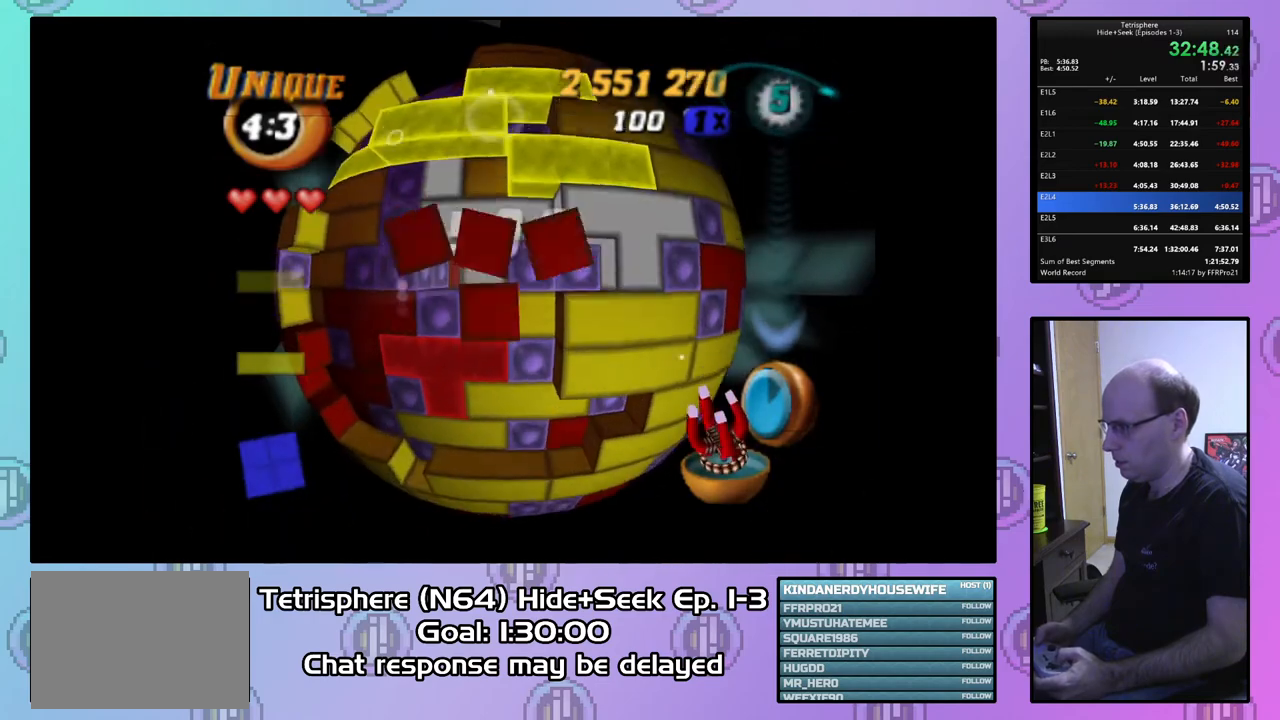
{"buttons": ["DPAD_LEFT"], "right_stick": "center", "events": [[100, "DPAD_LEFT", "down"], [200, "DPAD_LEFT", "up"], [267, "DPAD_LEFT", "down"], [367, "DPAD_LEFT", "up"], [433, "DPAD_LEFT", "down"]]}
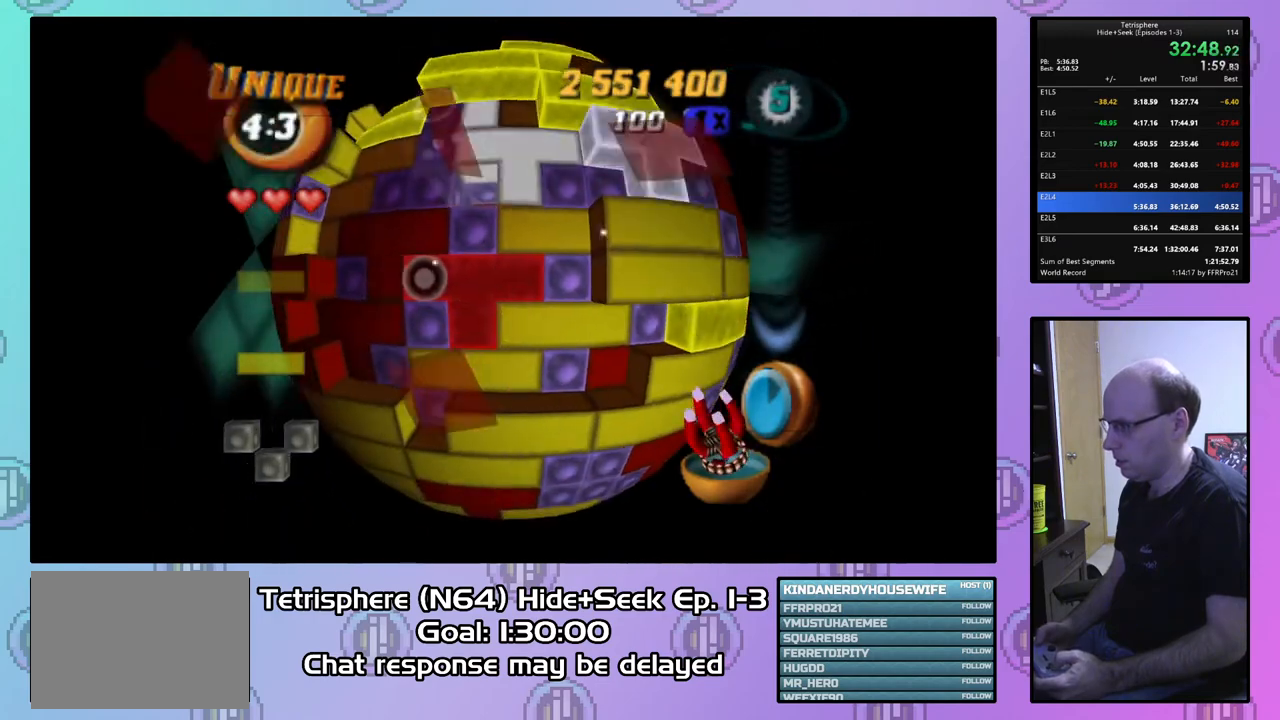
{"buttons": ["DPAD_UP"], "right_stick": "center", "events": [[33, "DPAD_LEFT", "up"], [100, "DPAD_UP", "down"], [233, "DPAD_UP", "up"], [267, "CIRCLE", "down"], [367, "CIRCLE", "up"], [467, "DPAD_UP", "down"]]}
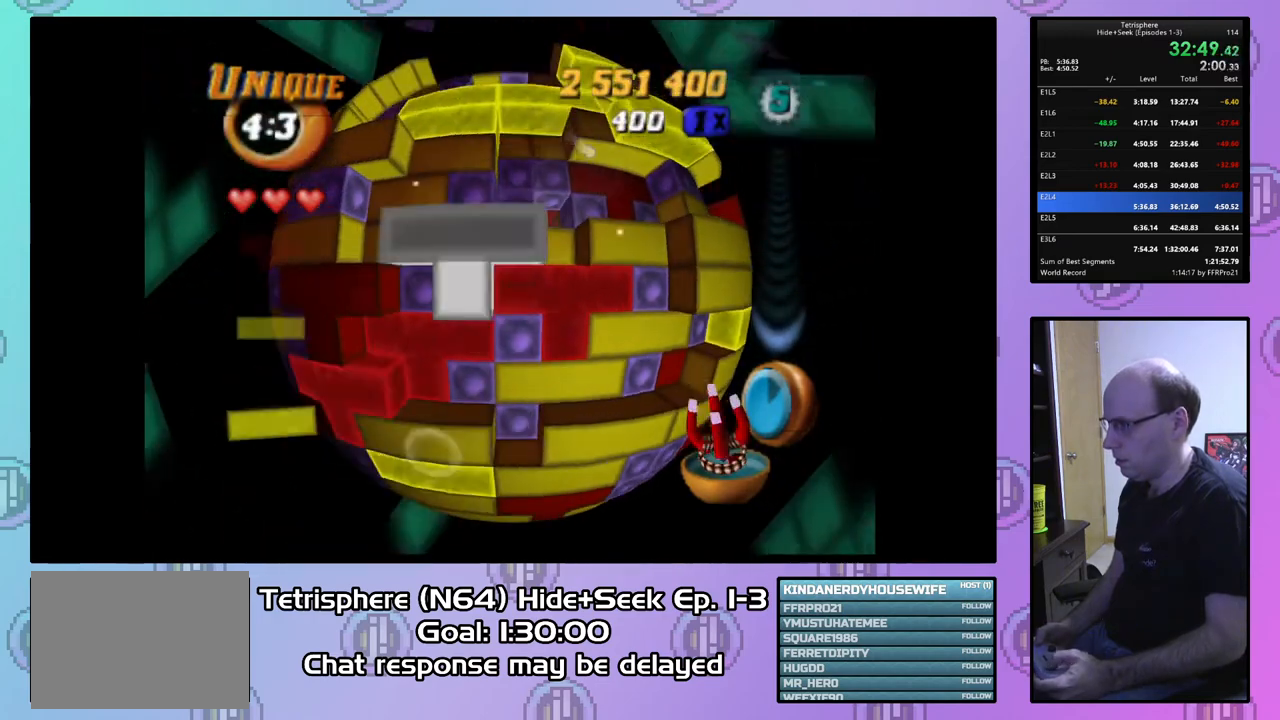
{"buttons": [], "right_stick": "center", "events": [[67, "DPAD_UP", "up"], [133, "DPAD_UP", "down"], [233, "DPAD_UP", "up"], [300, "DPAD_UP", "down"], [367, "DPAD_UP", "up"]]}
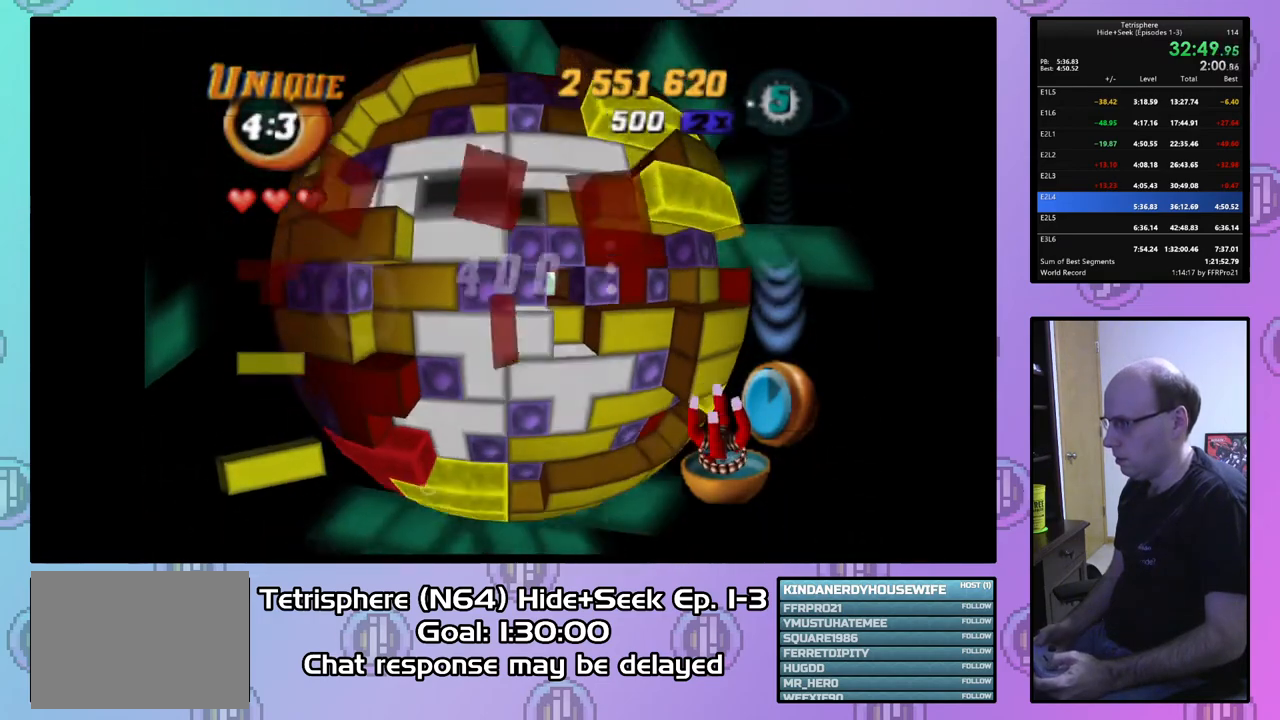
{"buttons": ["DPAD_RIGHT"], "right_stick": "center", "events": [[133, "DPAD_RIGHT", "down"], [267, "DPAD_RIGHT", "up"], [333, "DPAD_RIGHT", "down"], [400, "DPAD_RIGHT", "up"], [500, "DPAD_RIGHT", "down"]]}
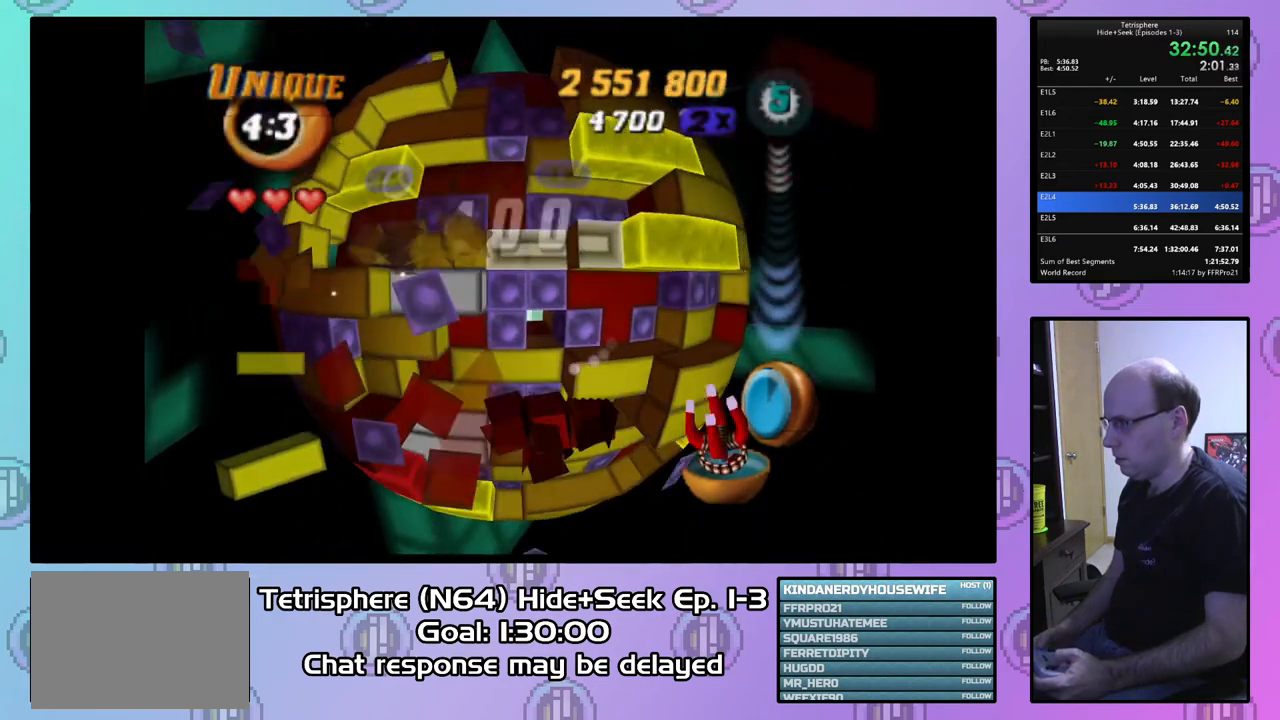
{"buttons": ["SQUARE", "DPAD_LEFT"], "right_stick": "center", "events": [[100, "DPAD_RIGHT", "up"], [200, "DPAD_RIGHT", "down"], [300, "DPAD_RIGHT", "up"], [367, "SQUARE", "down"], [433, "DPAD_LEFT", "down"]]}
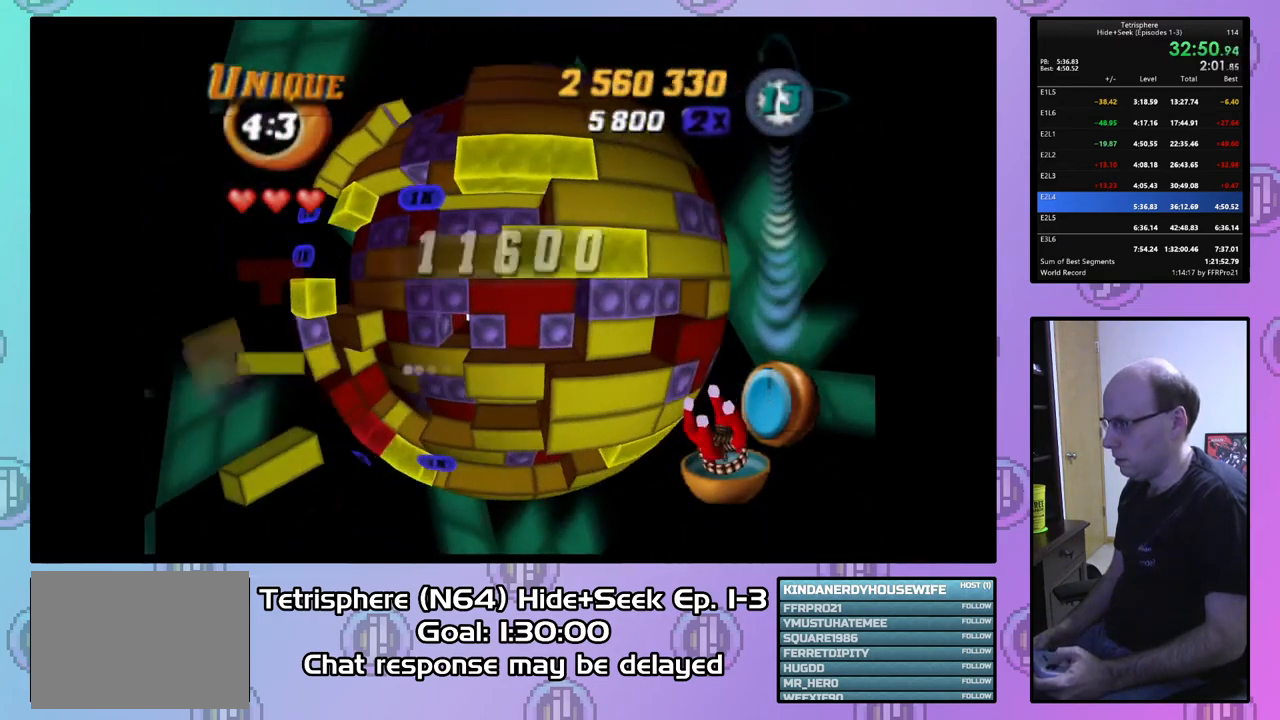
{"buttons": ["SQUARE", "DPAD_LEFT"], "right_stick": "center", "events": [[33, "DPAD_LEFT", "up"], [100, "DPAD_LEFT", "down"], [200, "DPAD_LEFT", "up"], [267, "DPAD_LEFT", "down"], [400, "DPAD_LEFT", "up"], [433, "DPAD_LEFT", "down"]]}
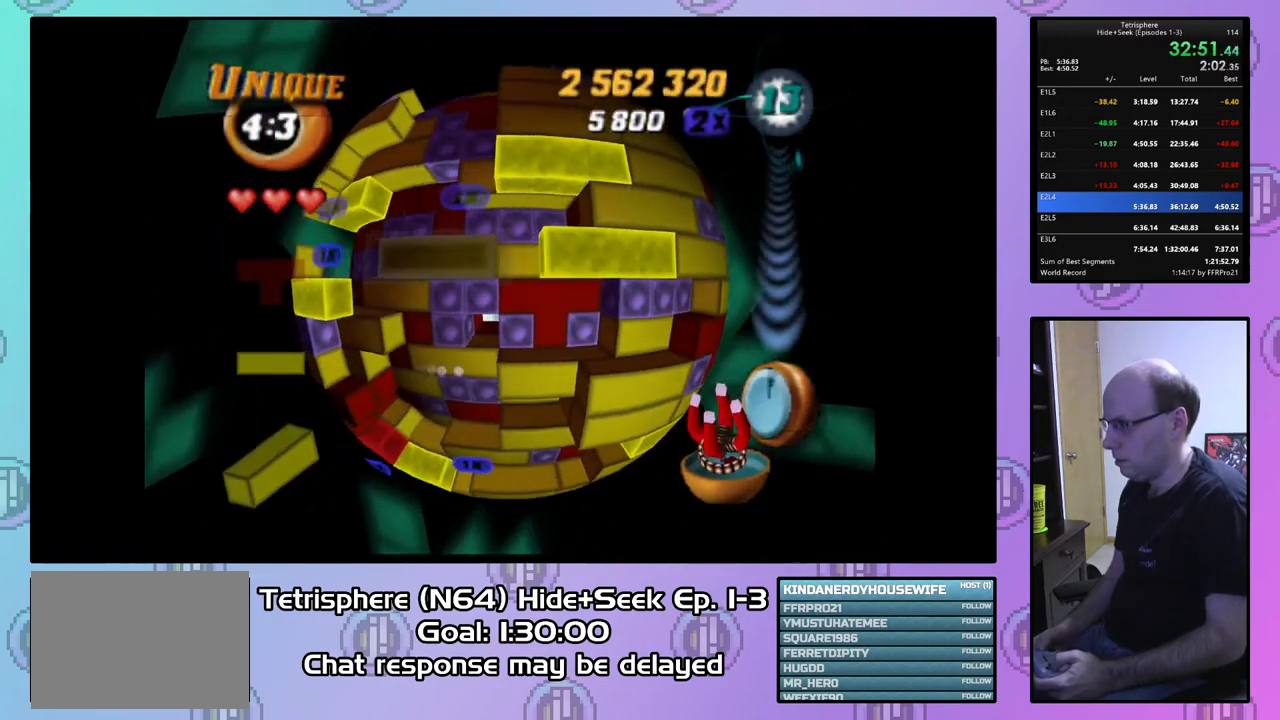
{"buttons": ["DPAD_RIGHT"], "right_stick": "center", "events": [[33, "DPAD_LEFT", "up"], [200, "SQUARE", "up"], [333, "CIRCLE", "down"], [400, "CIRCLE", "up"], [500, "DPAD_RIGHT", "down"]]}
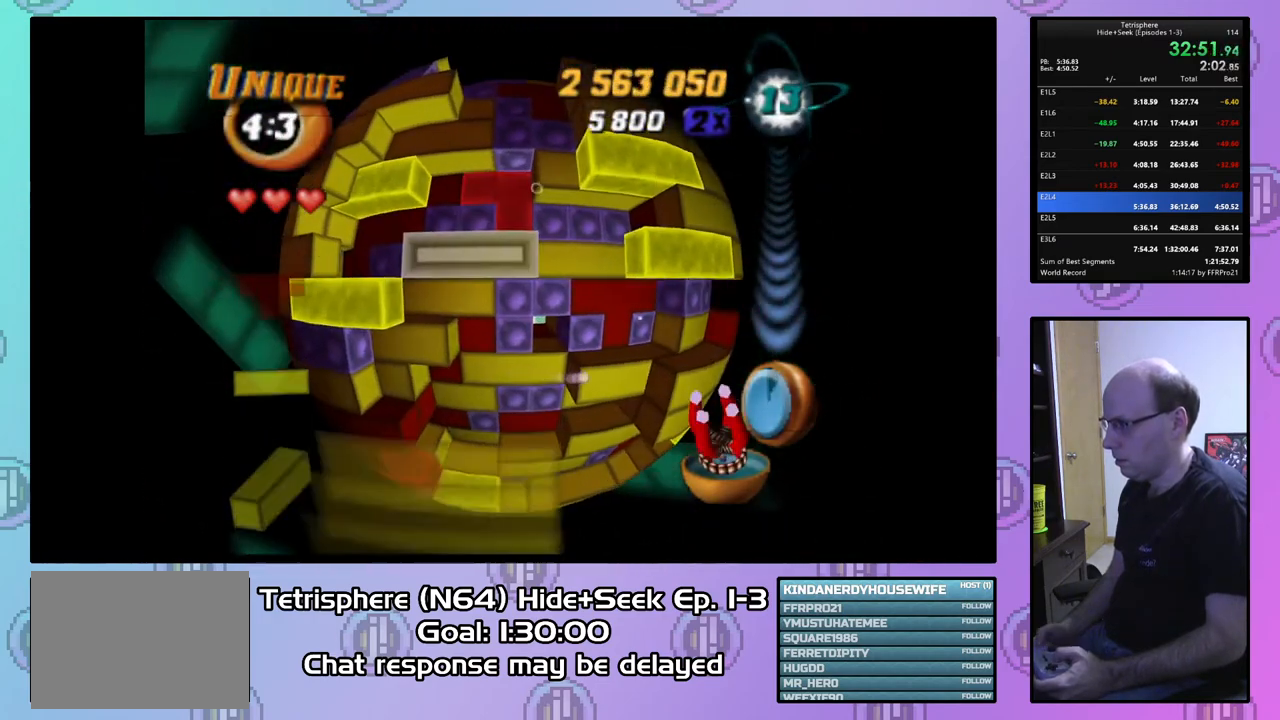
{"buttons": ["DPAD_RIGHT"], "right_stick": "center", "events": [[100, "DPAD_RIGHT", "up"], [167, "DPAD_RIGHT", "down"], [233, "DPAD_RIGHT", "up"], [333, "DPAD_RIGHT", "down"], [433, "DPAD_RIGHT", "up"], [500, "DPAD_RIGHT", "down"]]}
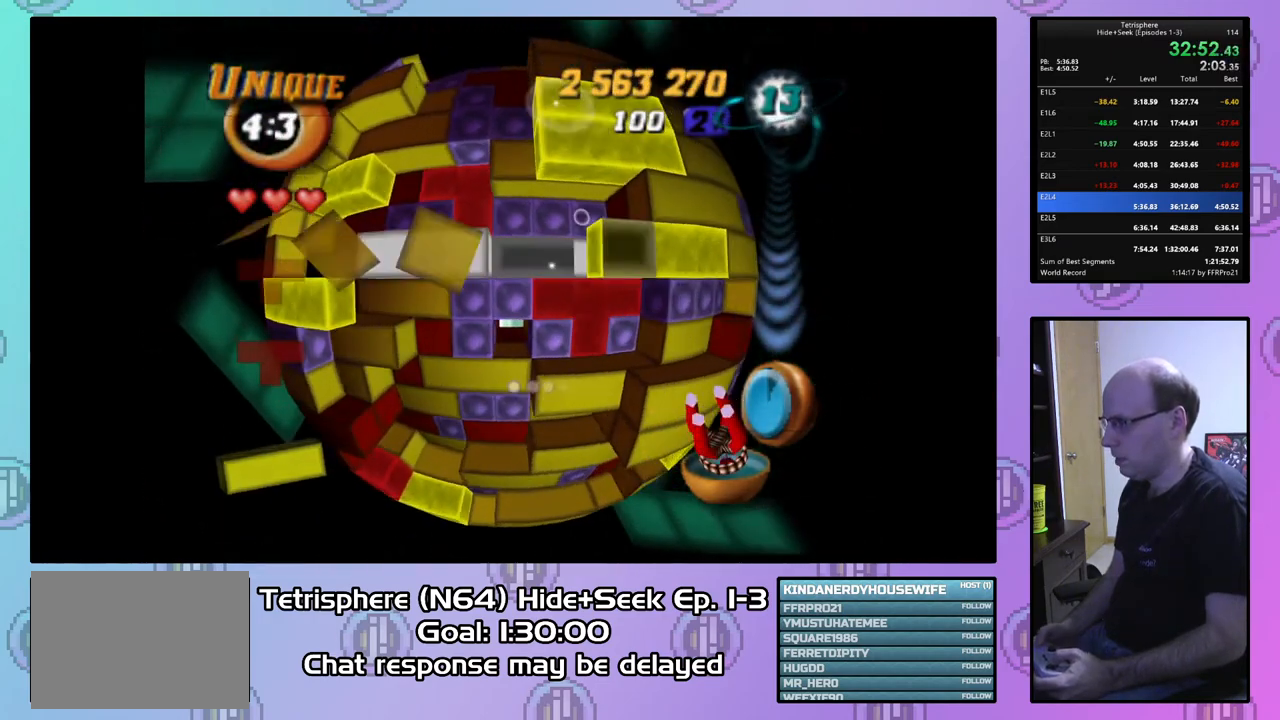
{"buttons": ["DPAD_DOWN"], "right_stick": "center", "events": [[100, "DPAD_RIGHT", "up"], [167, "DPAD_DOWN", "down"], [267, "DPAD_DOWN", "up"], [333, "DPAD_DOWN", "down"], [433, "DPAD_DOWN", "up"], [500, "DPAD_DOWN", "down"]]}
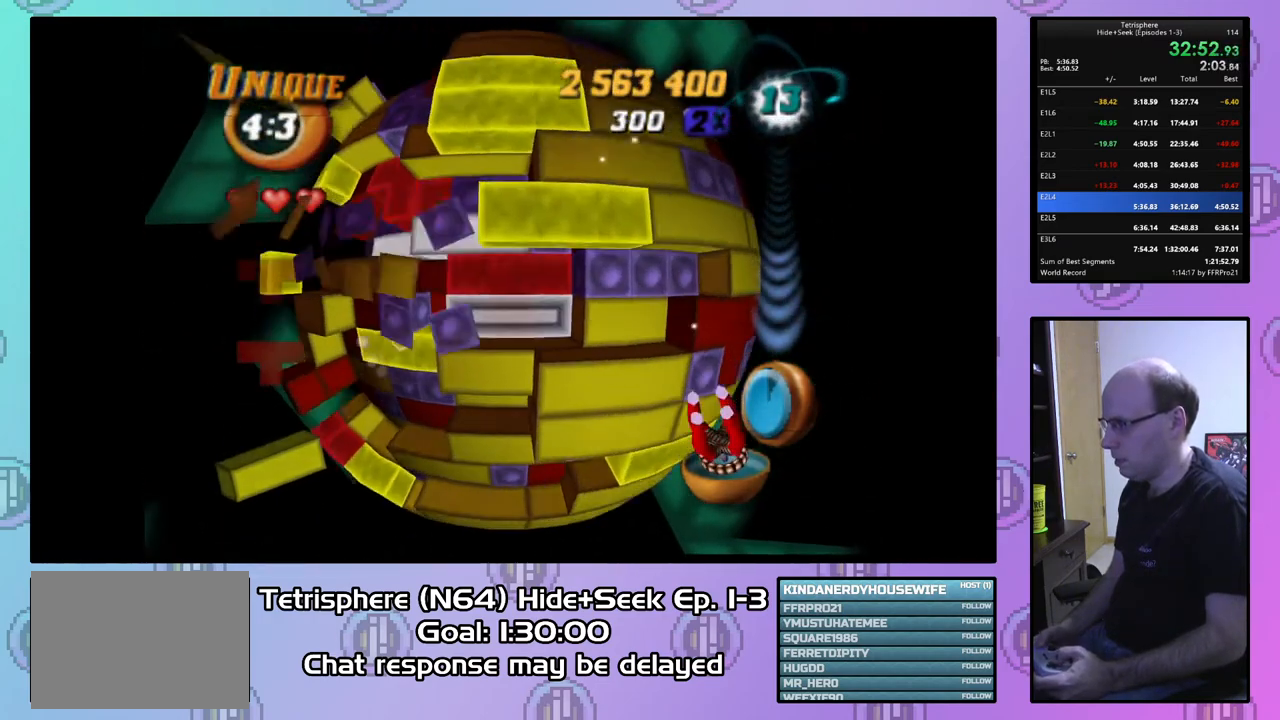
{"buttons": ["SQUARE"], "right_stick": "center", "events": [[100, "DPAD_DOWN", "up"], [233, "SQUARE", "down"], [333, "DPAD_LEFT", "down"], [433, "DPAD_LEFT", "up"]]}
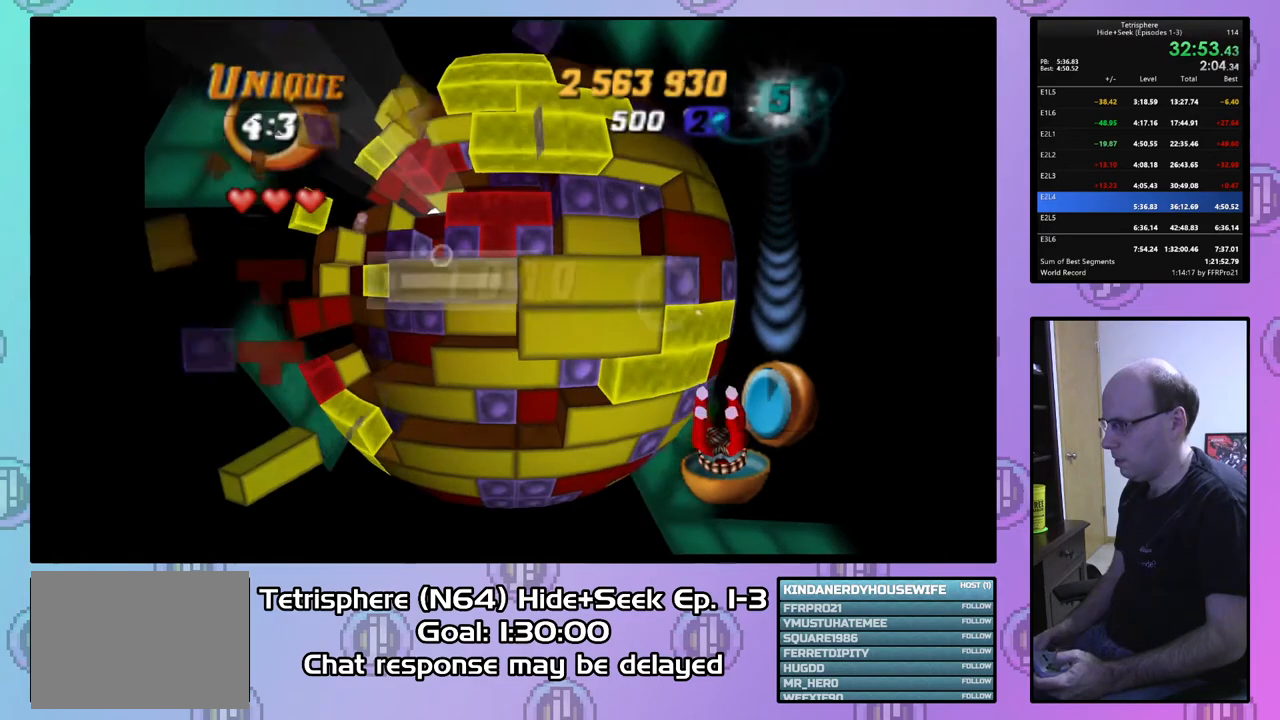
{"buttons": ["DPAD_UP"], "right_stick": "center", "events": [[167, "SQUARE", "up"], [267, "CIRCLE", "down"], [367, "CIRCLE", "up"], [367, "DPAD_UP", "down"], [433, "DPAD_UP", "up"], [500, "DPAD_UP", "down"]]}
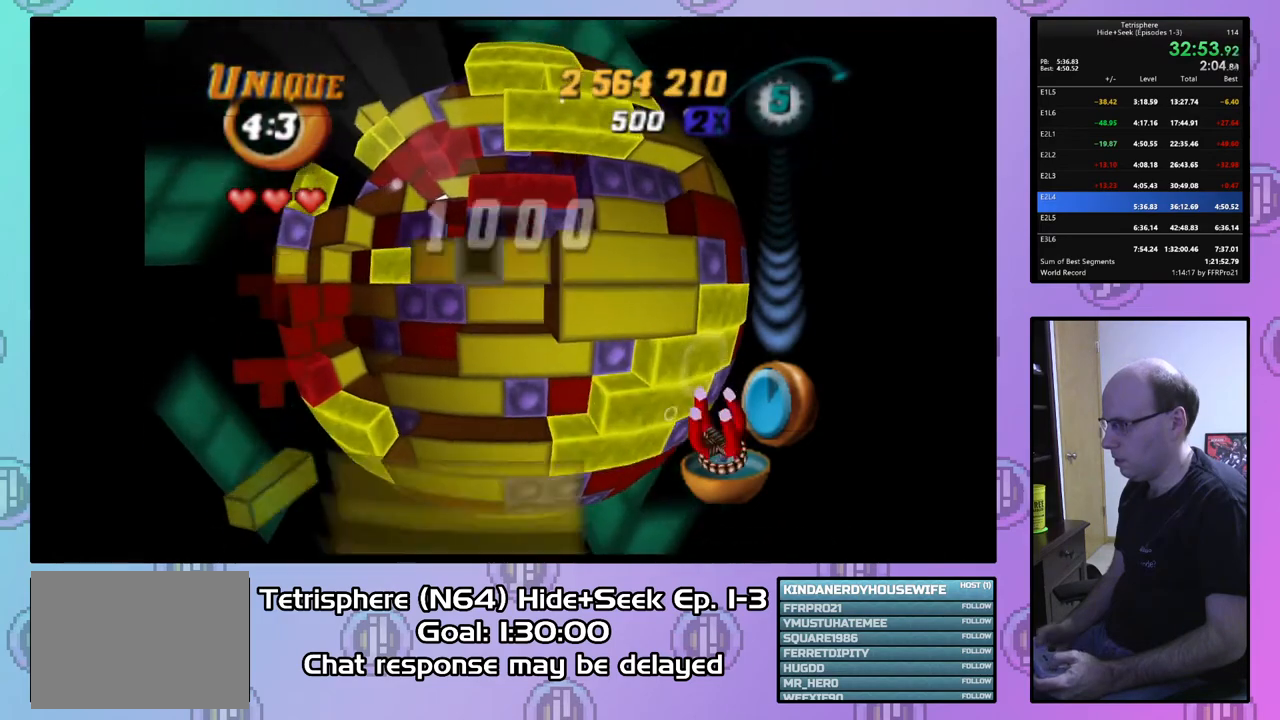
{"buttons": ["SQUARE", "DPAD_LEFT"], "right_stick": "center", "events": [[100, "DPAD_UP", "up"], [200, "DPAD_RIGHT", "down"], [300, "DPAD_RIGHT", "up"], [300, "SQUARE", "down"], [433, "DPAD_LEFT", "down"]]}
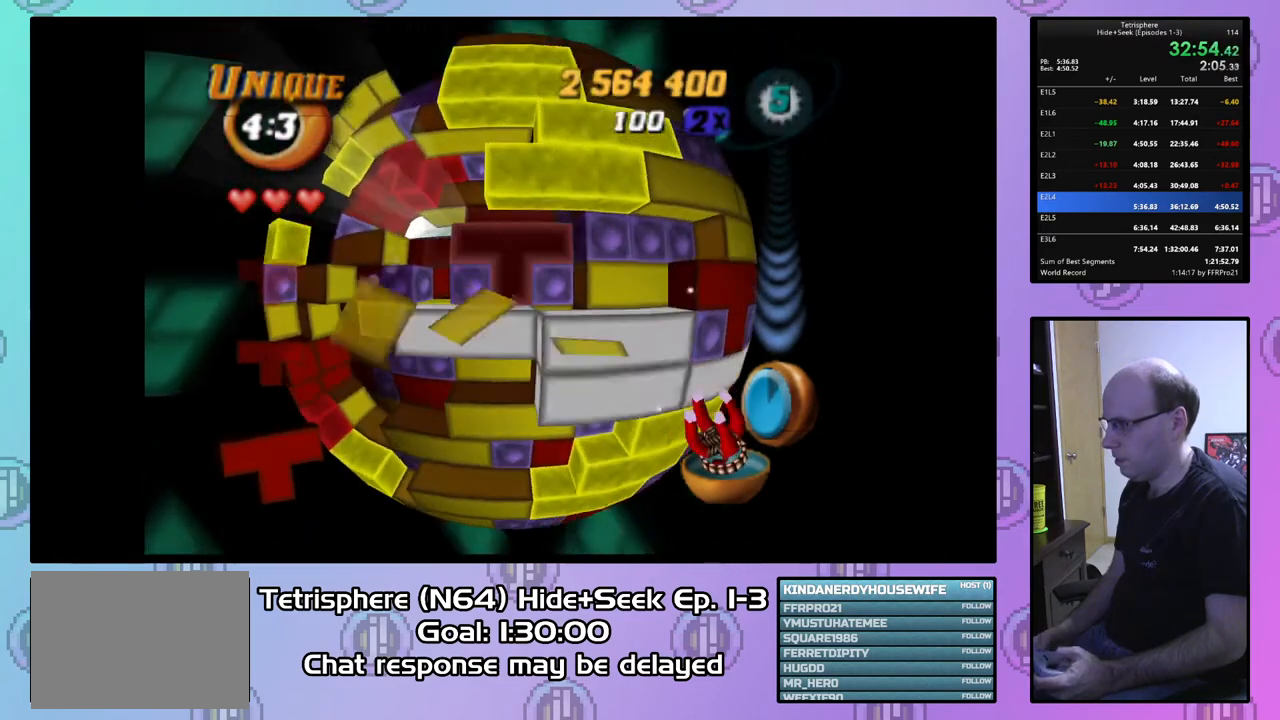
{"buttons": ["SQUARE"], "right_stick": "center", "events": [[100, "DPAD_UP", "down"], [333, "DPAD_LEFT", "up"], [333, "DPAD_UP", "up"]]}
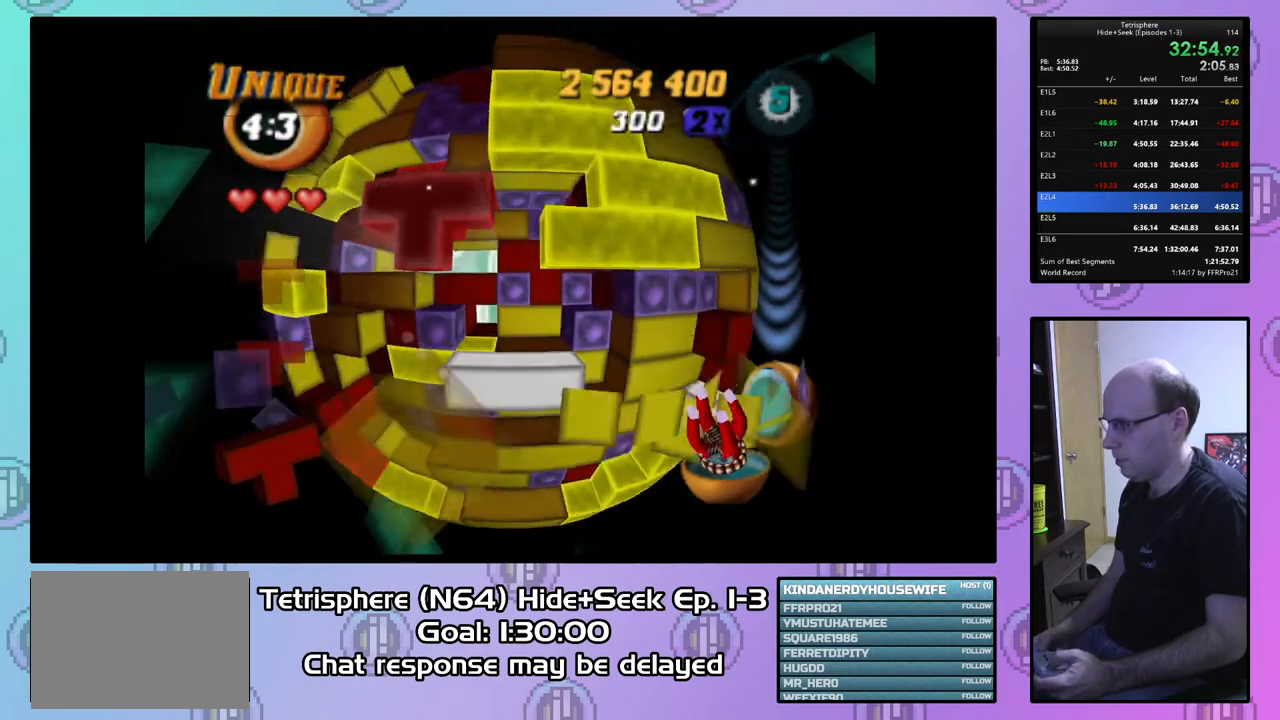
{"buttons": ["SQUARE"], "right_stick": "center", "events": [[133, "DPAD_DOWN", "down"], [267, "DPAD_DOWN", "up"]]}
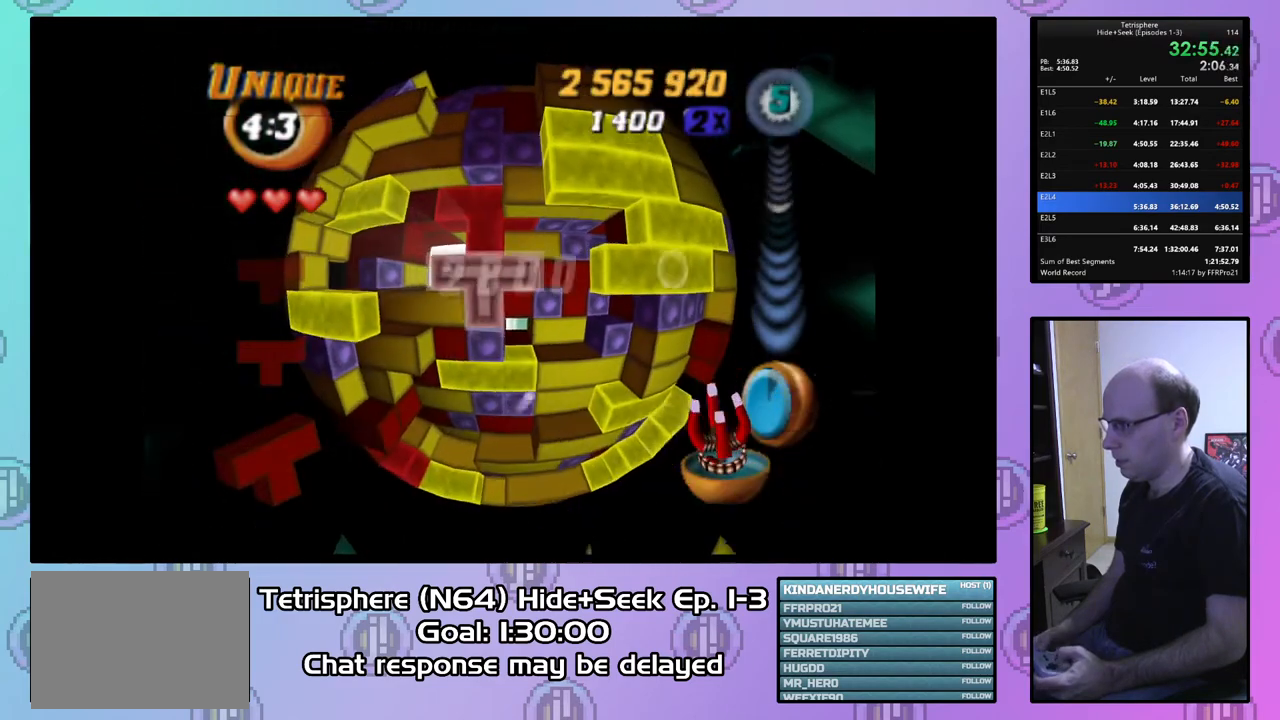
{"buttons": [], "right_stick": "center", "events": [[100, "SQUARE", "up"], [233, "CIRCLE", "down"], [300, "DPAD_DOWN", "down"], [333, "CIRCLE", "up"], [367, "DPAD_DOWN", "up"]]}
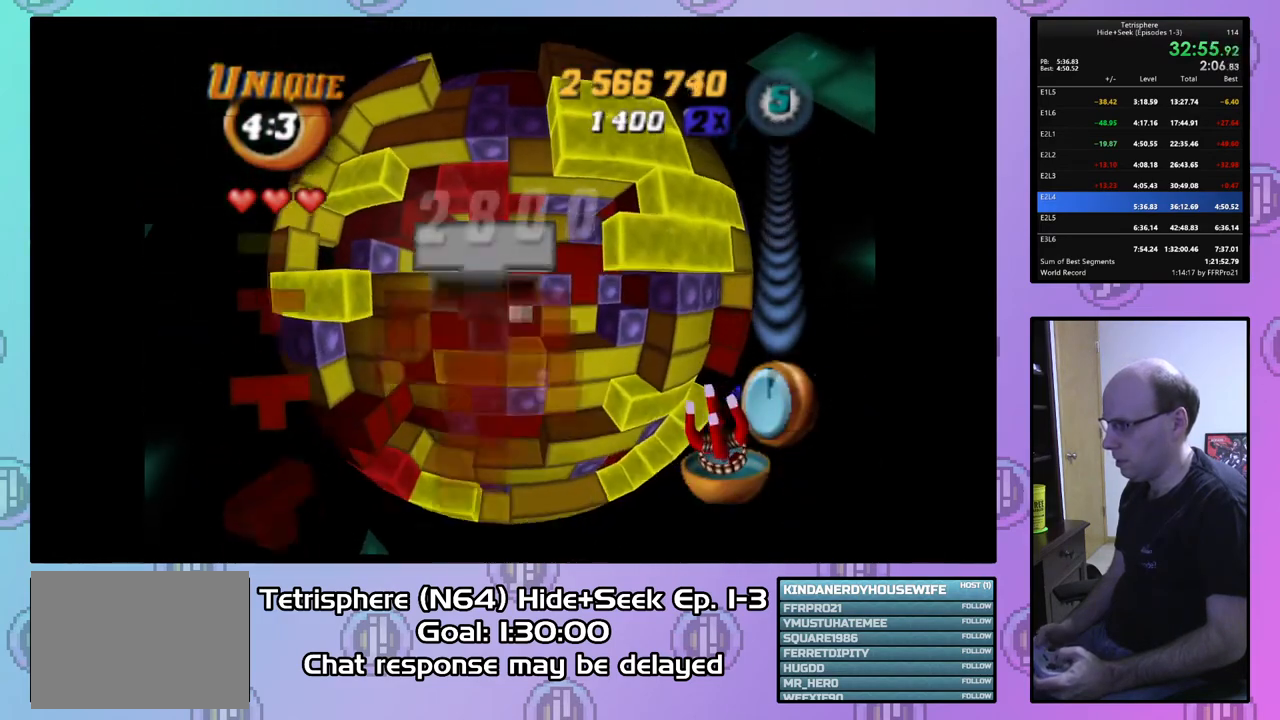
{"buttons": ["DPAD_LEFT"], "right_stick": "center", "events": [[100, "DPAD_RIGHT", "down"], [167, "DPAD_RIGHT", "up"], [300, "DPAD_DOWN", "down"], [400, "DPAD_DOWN", "up"], [500, "DPAD_LEFT", "down"]]}
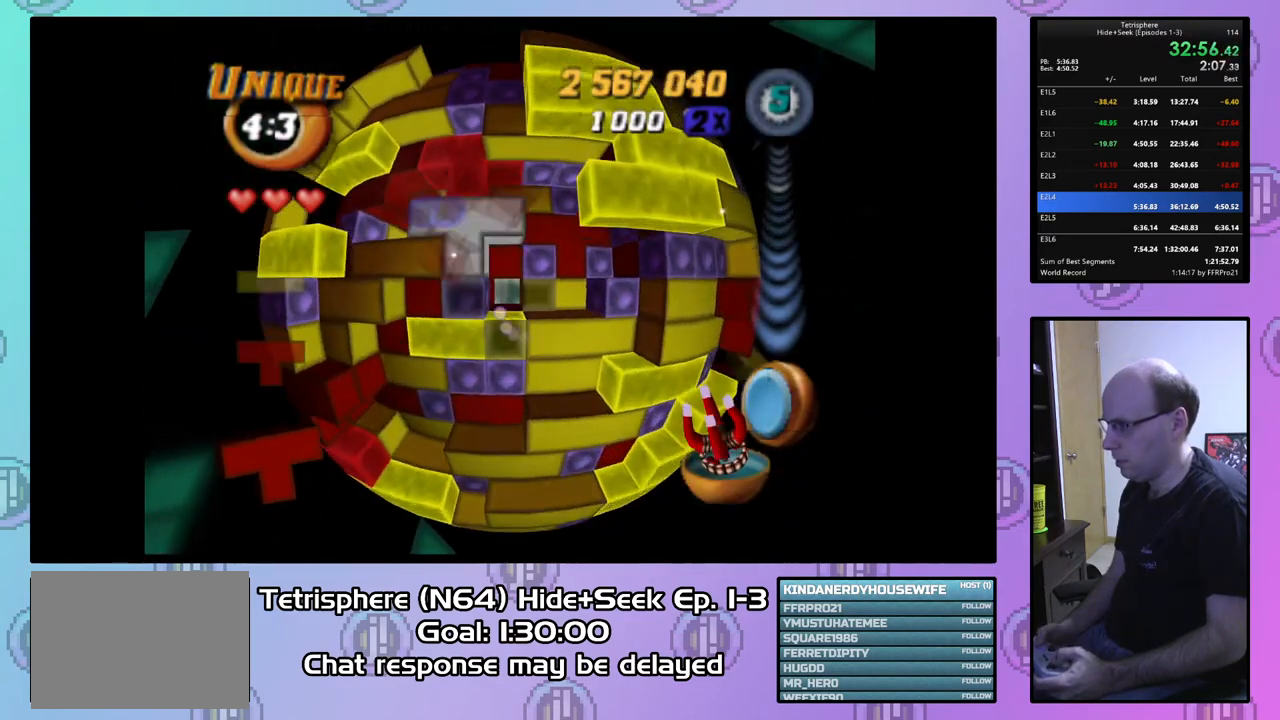
{"buttons": [], "right_stick": "center", "events": [[100, "DPAD_LEFT", "up"], [167, "DPAD_LEFT", "down"], [267, "DPAD_LEFT", "up"], [433, "DPAD_DOWN", "down"], [467, "DPAD_DOWN", "up"]]}
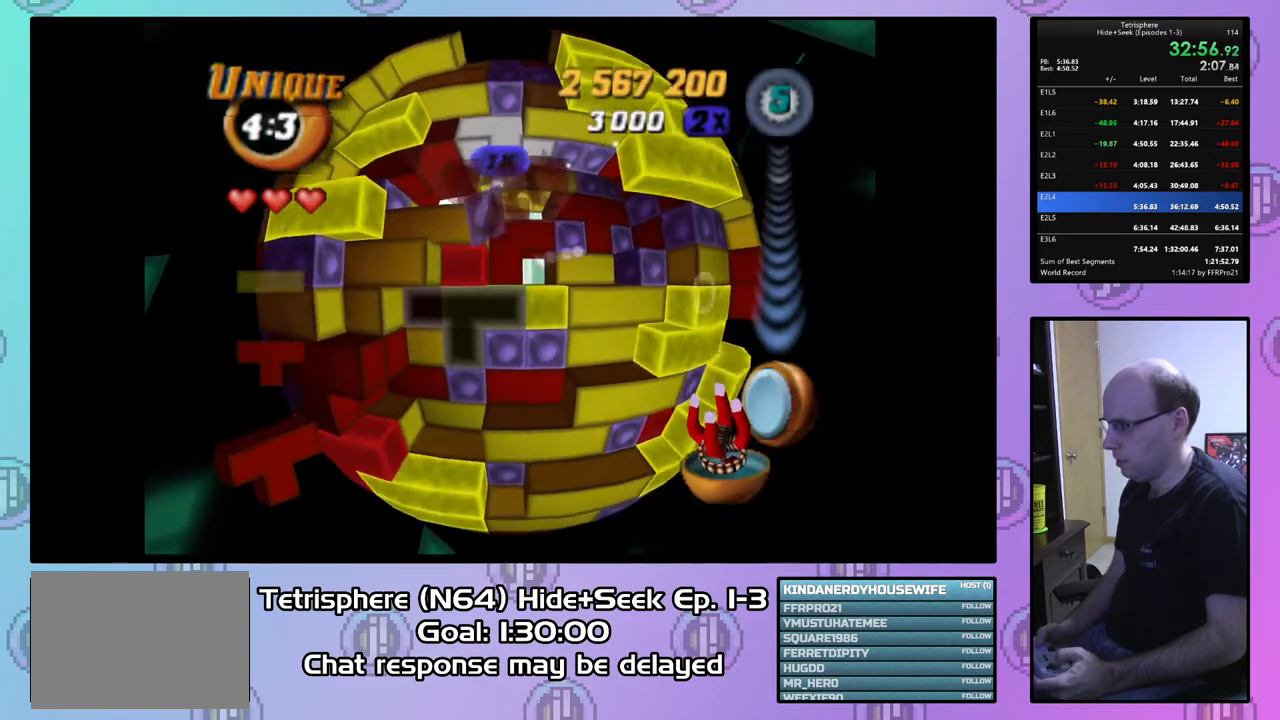
{"buttons": [], "right_stick": "center", "events": [[133, "DPAD_LEFT", "down"], [233, "DPAD_LEFT", "up"], [267, "DPAD_LEFT", "down"], [400, "DPAD_LEFT", "up"], [467, "DPAD_DOWN", "down"], [500, "DPAD_DOWN", "up"]]}
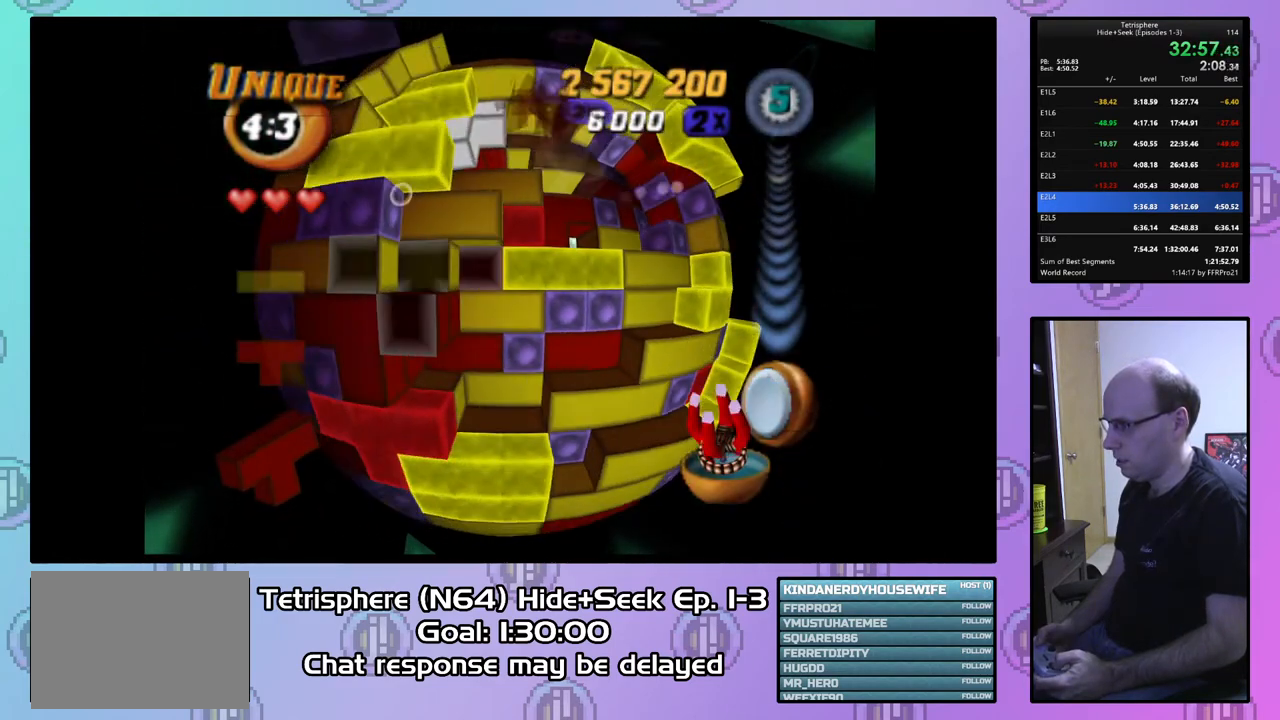
{"buttons": [], "right_stick": "center", "events": [[400, "DPAD_LEFT", "down"], [500, "DPAD_LEFT", "up"]]}
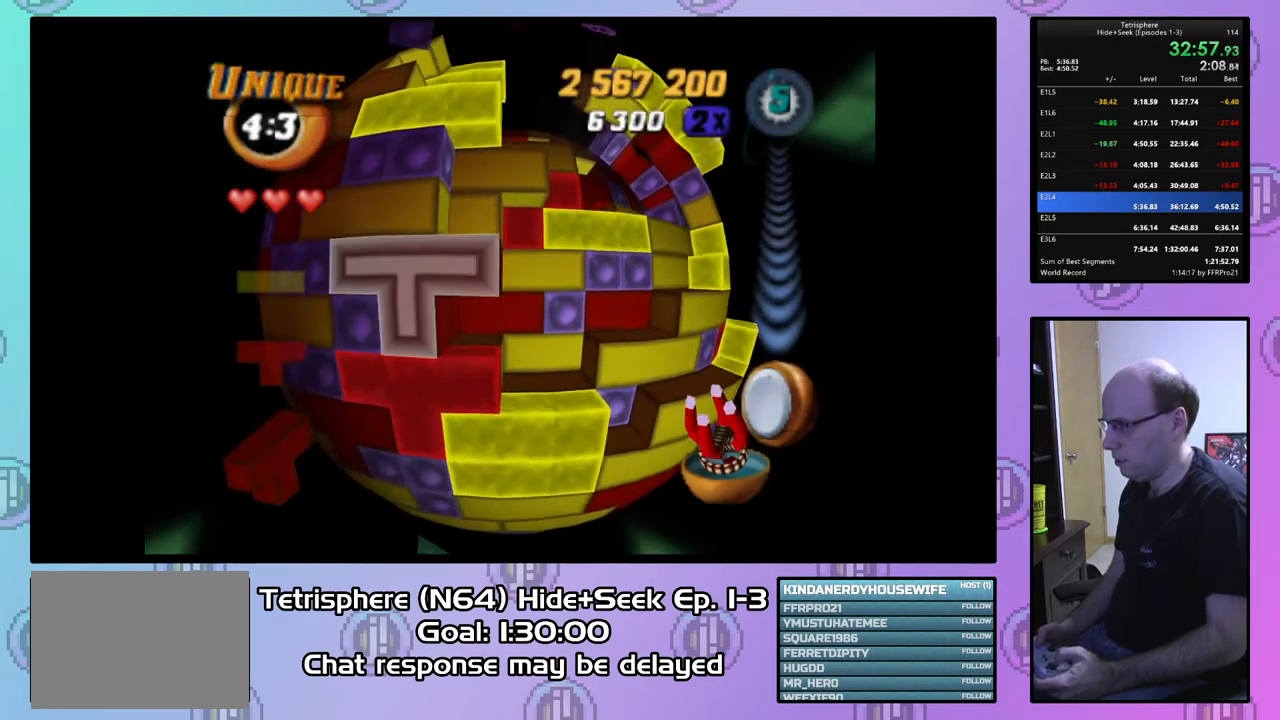
{"buttons": [], "right_stick": "center", "events": [[67, "CIRCLE", "down"], [167, "CIRCLE", "up"], [233, "DPAD_UP", "down"], [333, "DPAD_UP", "up"], [400, "DPAD_UP", "down"], [467, "DPAD_UP", "up"]]}
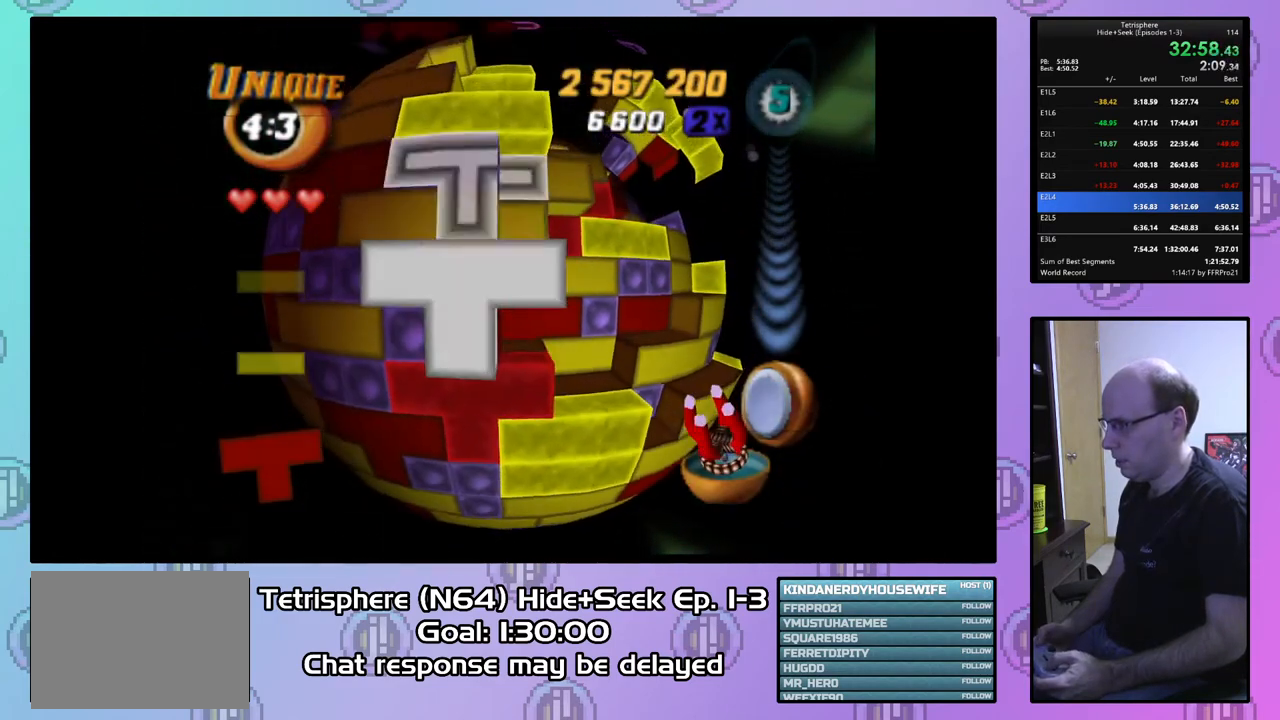
{"buttons": ["DPAD_RIGHT"], "right_stick": "center", "events": [[67, "DPAD_UP", "down"], [133, "DPAD_UP", "up"], [267, "DPAD_UP", "down"], [333, "DPAD_RIGHT", "down"], [333, "DPAD_UP", "up"]]}
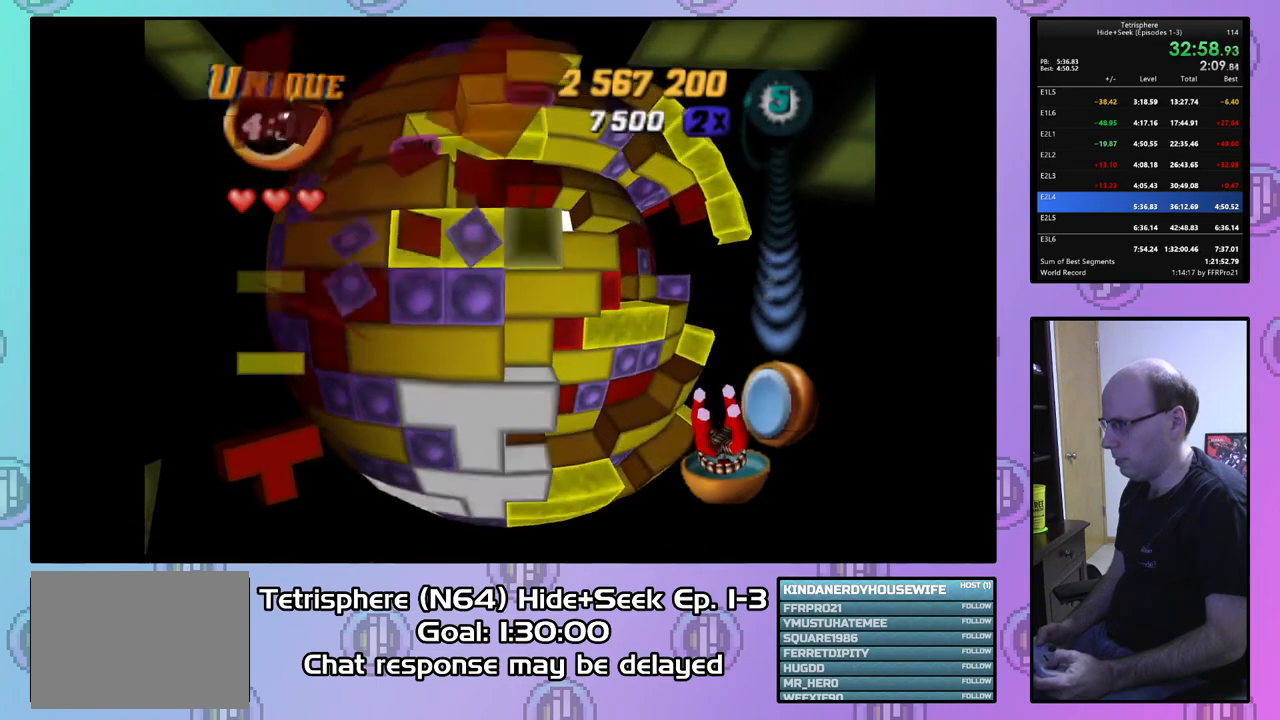
{"buttons": [], "right_stick": "center", "events": [[100, "DPAD_RIGHT", "up"], [200, "DPAD_RIGHT", "down"], [300, "DPAD_RIGHT", "up"], [367, "DPAD_RIGHT", "down"], [467, "DPAD_RIGHT", "up"]]}
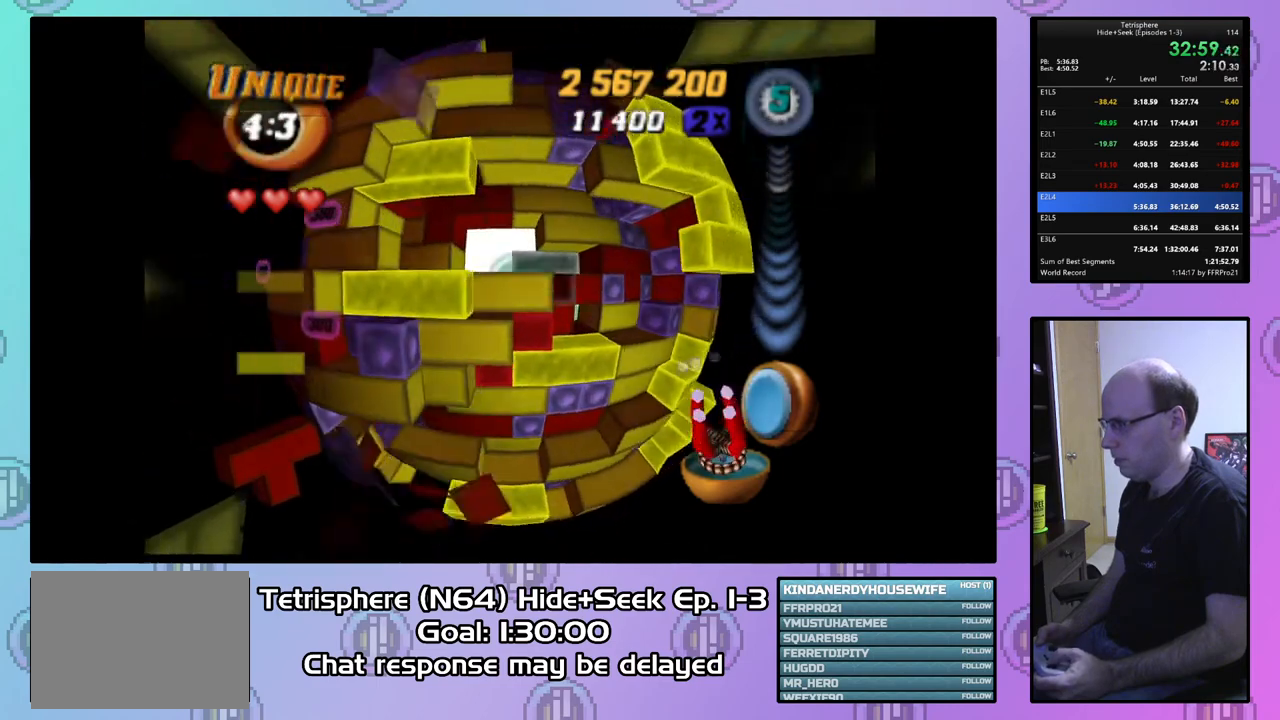
{"buttons": [], "right_stick": "center", "events": [[33, "DPAD_RIGHT", "down"], [133, "DPAD_RIGHT", "up"], [200, "DPAD_RIGHT", "down"], [300, "DPAD_RIGHT", "up"]]}